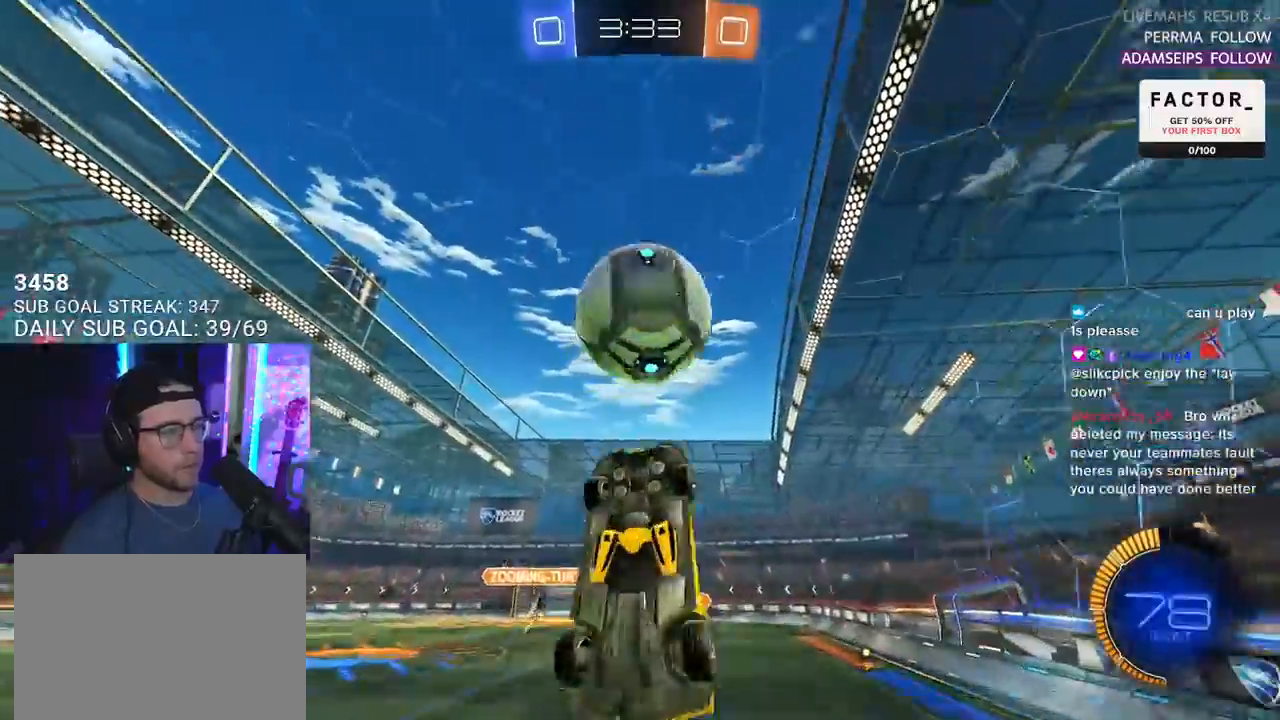
Gameplay with a controller (PlayStation layout); each line is a JSON object with the inputs held at the frame after it (dt_ms = milliseconds from this image to that frame). "events" lists button and stick changes between this image and that frame as [ms after this image, input, new state], when the widget could be followed in between. Not read: START.
{"dt_ms": 500, "buttons": ["R1", "R2", "L3"], "left_stick": "up", "right_stick": "center", "events": [[100, "left_stick", "down"], [267, "left_stick", "up-left"], [383, "left_stick", "up"]]}
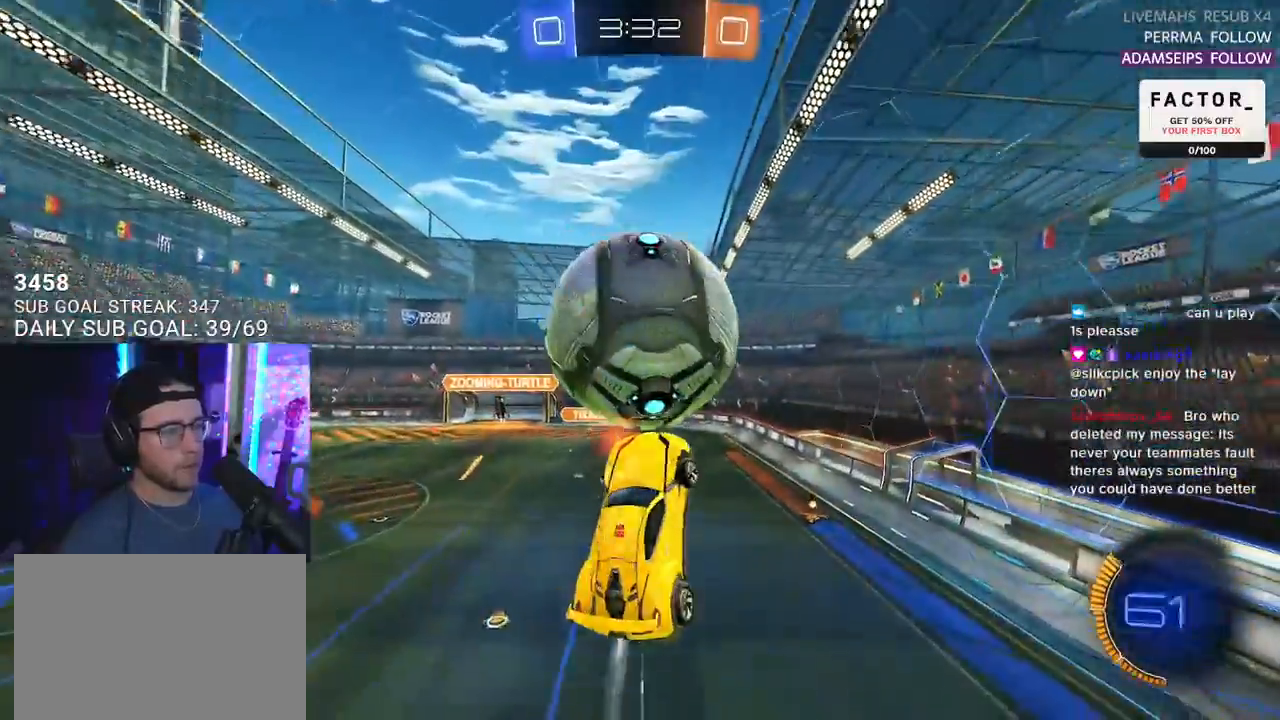
{"dt_ms": 500, "buttons": ["R1", "R2", "L3"], "left_stick": "up", "right_stick": "center", "events": [[50, "left_stick", "down"], [350, "left_stick", "up"]]}
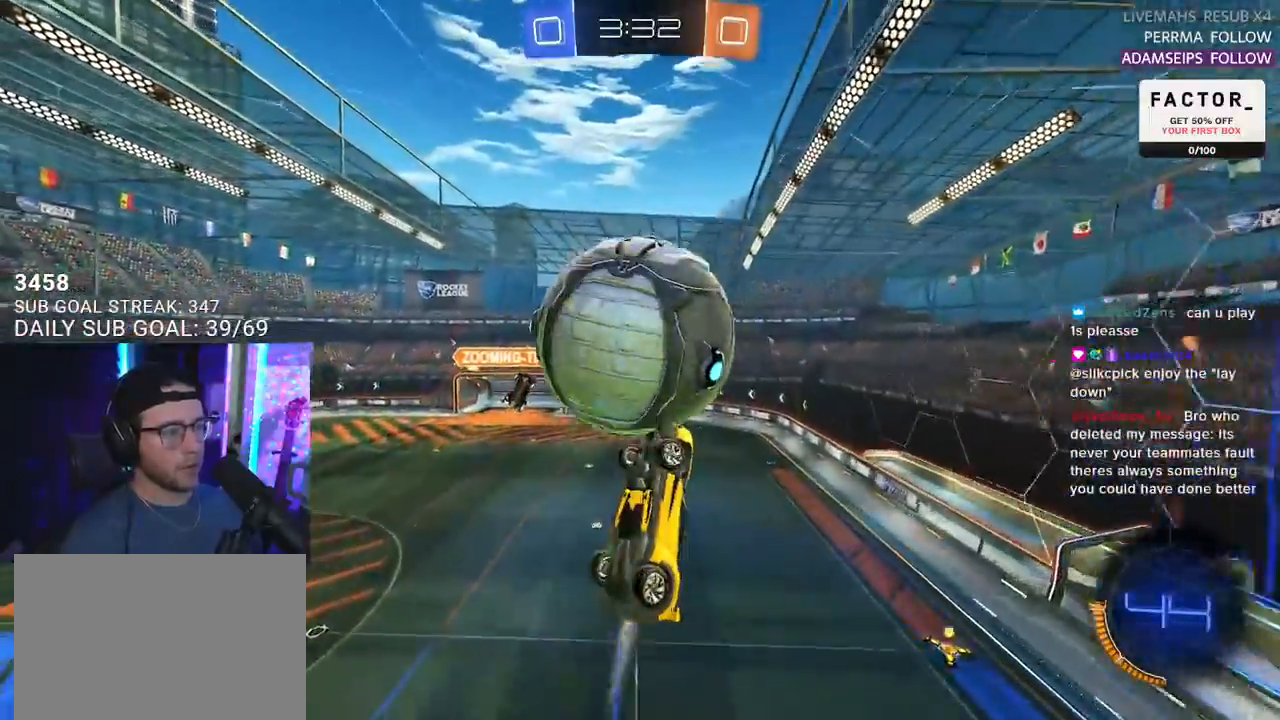
{"dt_ms": 1000, "buttons": ["R2"], "left_stick": "down-left", "right_stick": "center"}
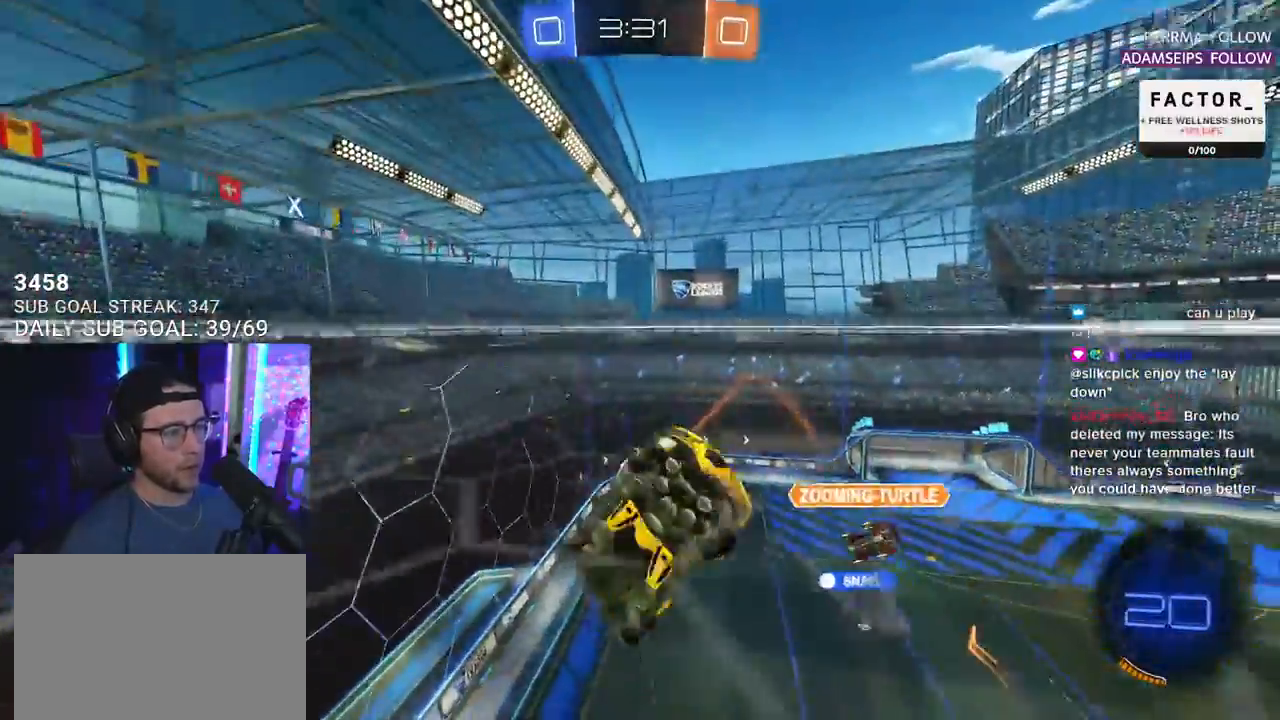
{"dt_ms": 500, "buttons": ["R2", "L3"], "left_stick": "down", "right_stick": "center"}
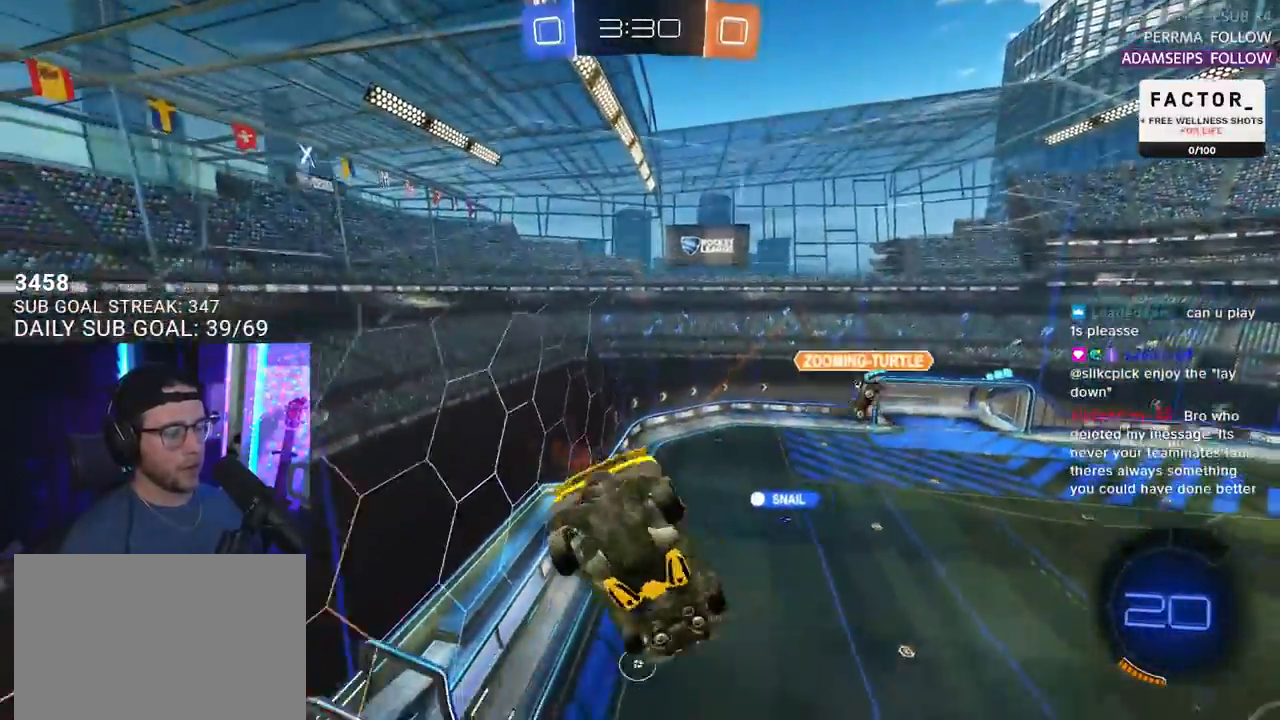
{"dt_ms": 500, "buttons": ["R2"], "left_stick": "right", "right_stick": "center"}
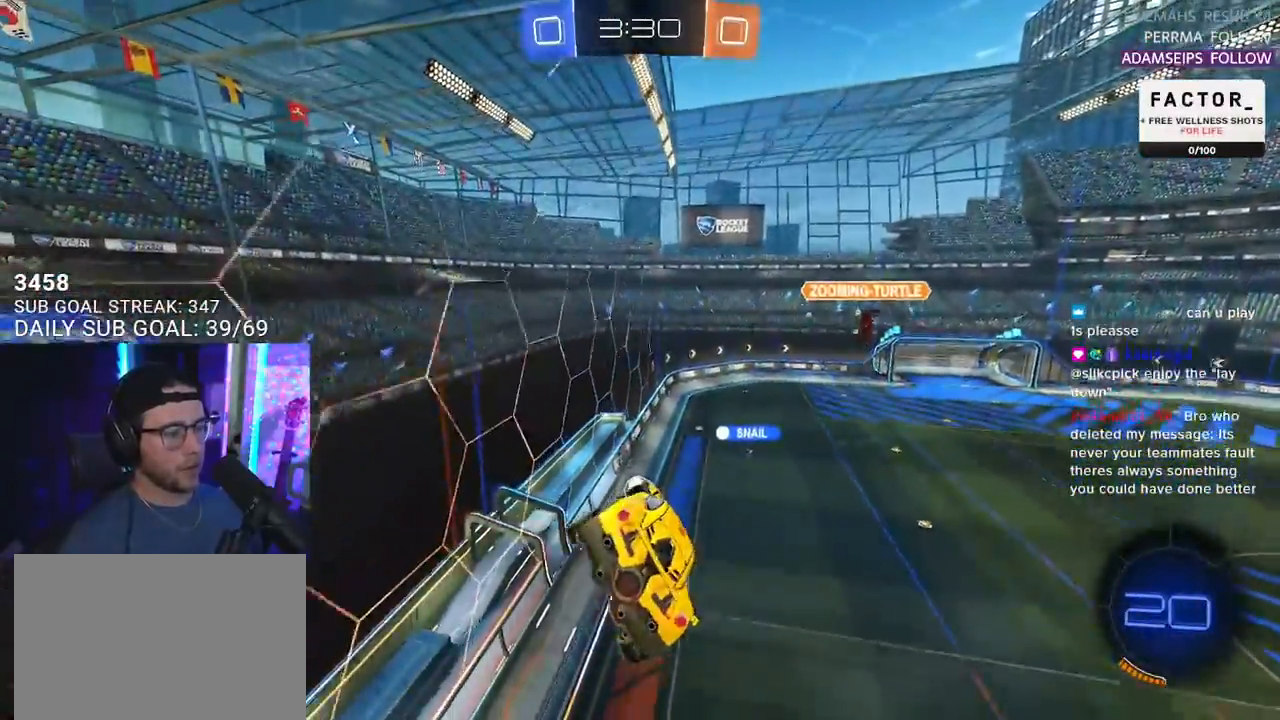
{"dt_ms": 500, "buttons": ["R2"], "left_stick": "center", "right_stick": "center", "events": [[350, "left_stick", "down"], [367, "L2", "down"], [450, "left_stick", "center"], [467, "L2", "up"]]}
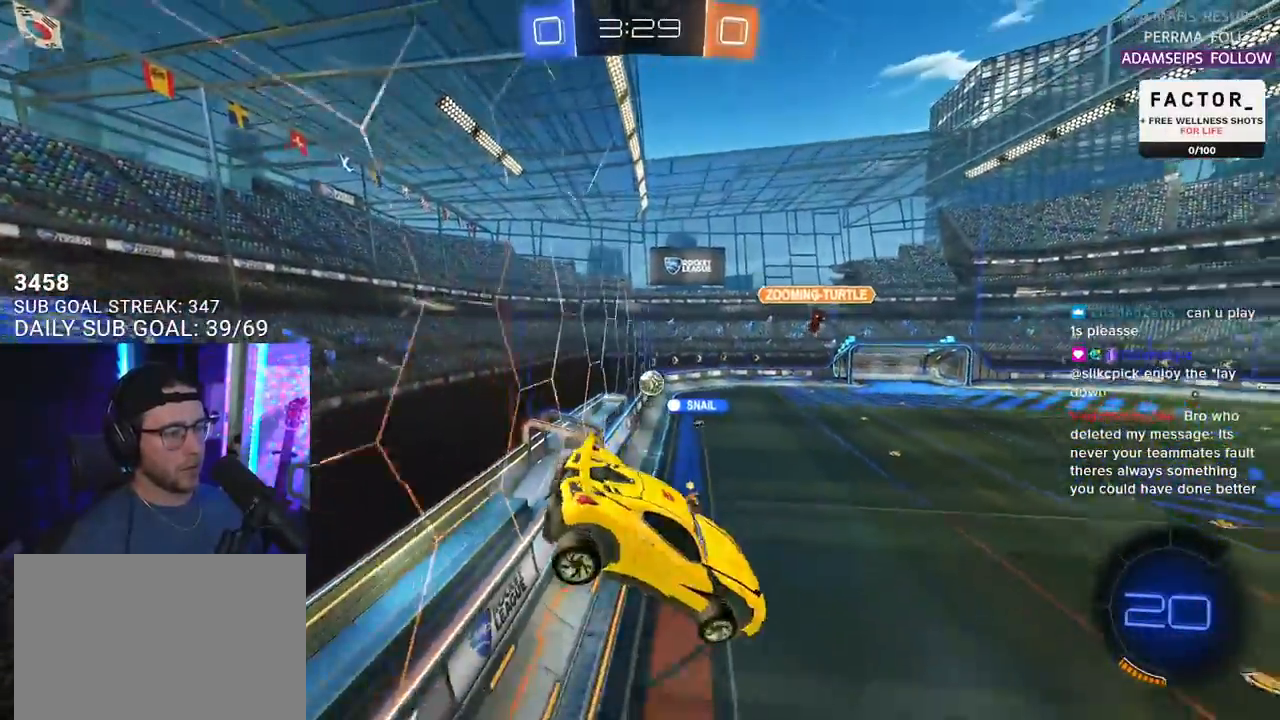
{"dt_ms": 500, "buttons": ["R2"], "left_stick": "right", "right_stick": "center", "events": [[50, "TRIANGLE", "down"], [100, "TRIANGLE", "up"], [183, "left_stick", "right"]]}
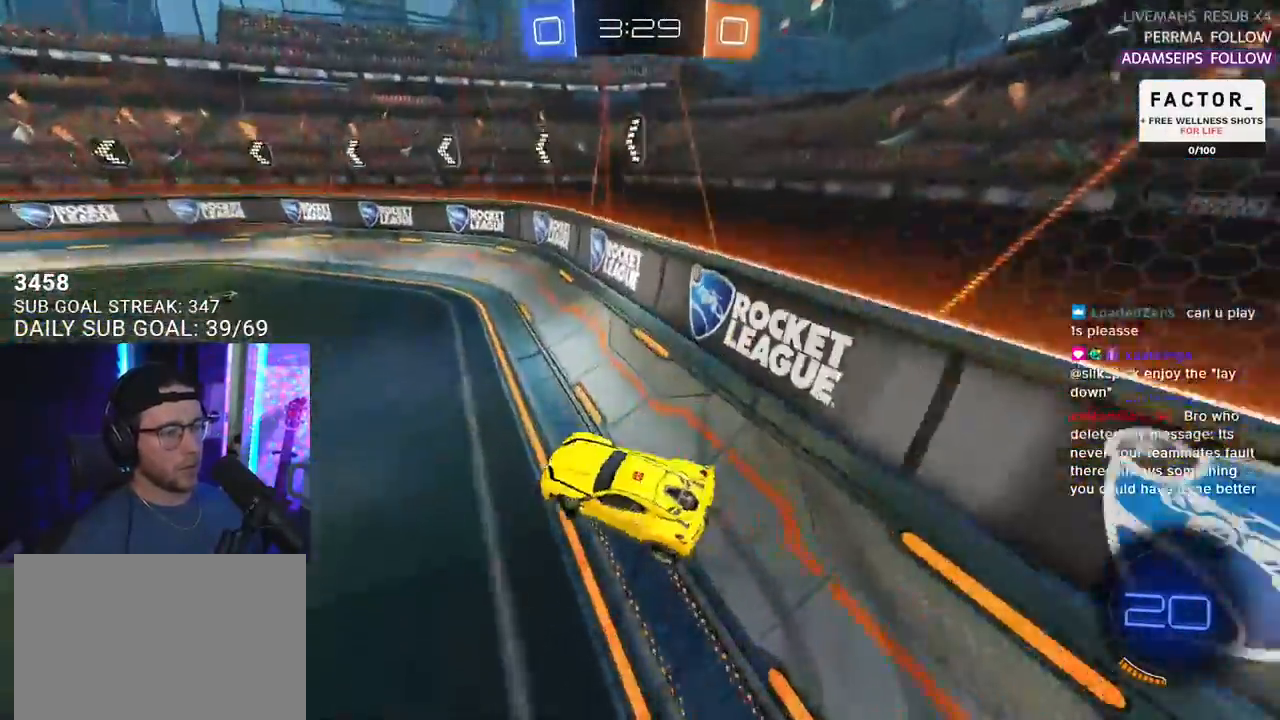
{"dt_ms": 500, "buttons": ["R2"], "left_stick": "center", "right_stick": "center", "events": [[83, "left_stick", "left"], [483, "left_stick", "center"]]}
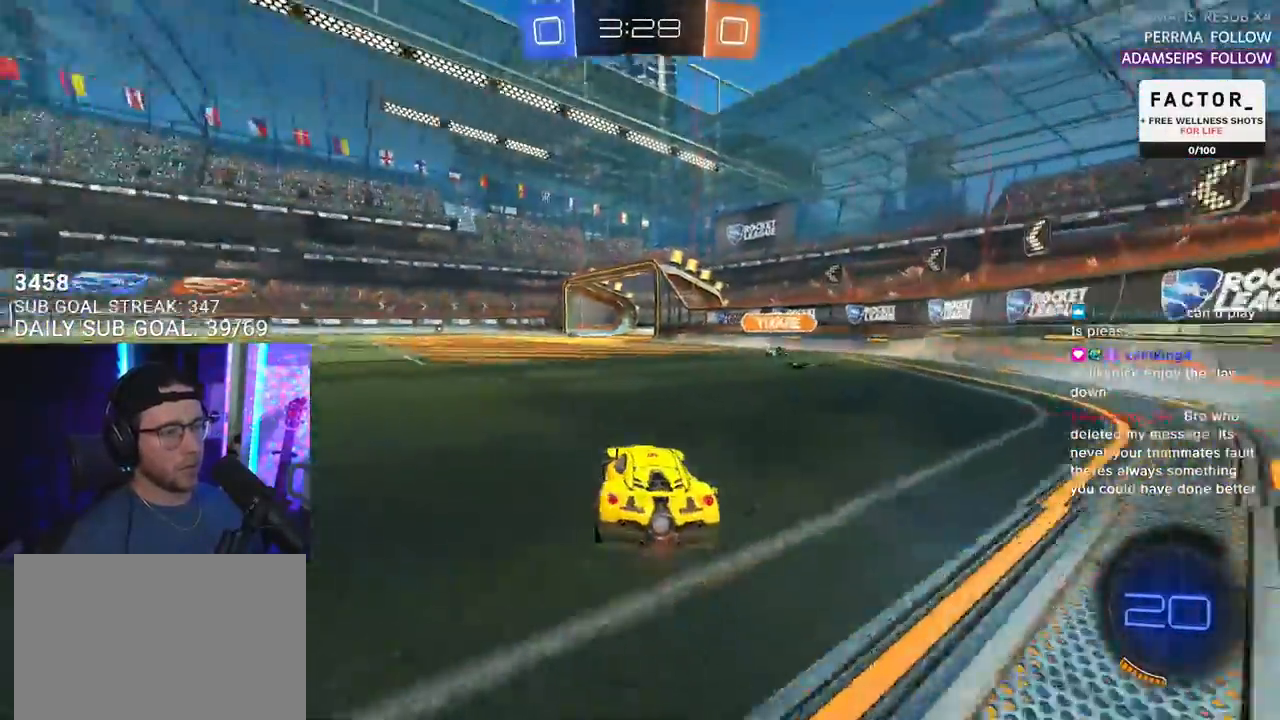
{"dt_ms": 500, "buttons": ["R1", "R2"], "left_stick": "left", "right_stick": "center", "events": [[50, "left_stick", "right"], [183, "left_stick", "center"], [317, "left_stick", "right"], [417, "R1", "down"], [483, "left_stick", "left"]]}
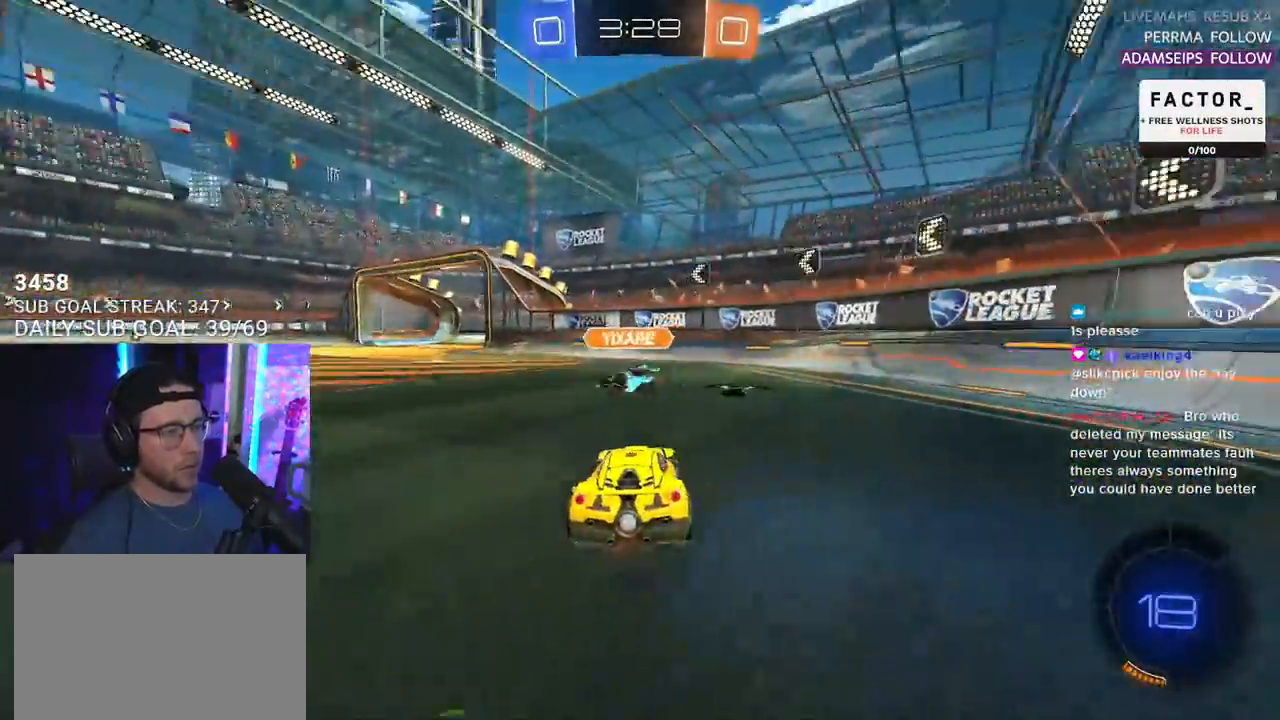
{"dt_ms": 500, "buttons": ["R1", "R2"], "left_stick": "up", "right_stick": "center", "events": [[167, "R1", "up"], [217, "SQUARE", "down"], [300, "SQUARE", "up"], [383, "R1", "down"], [483, "left_stick", "up"]]}
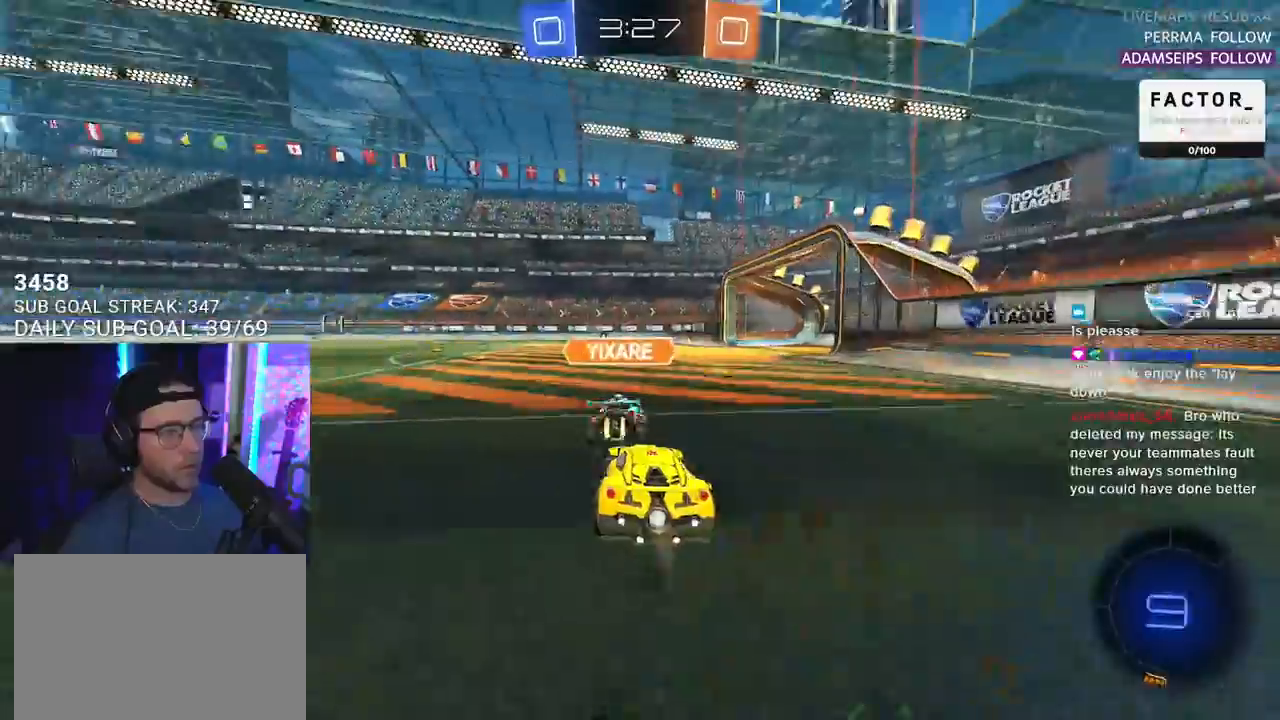
{"dt_ms": 500, "buttons": ["R2"], "left_stick": "center", "right_stick": "center", "events": [[50, "CROSS", "down"], [100, "CROSS", "up"], [183, "CROSS", "down"], [217, "SQUARE", "down"], [267, "left_stick", "center"], [317, "R1", "up"], [367, "SQUARE", "up"], [450, "CROSS", "up"]]}
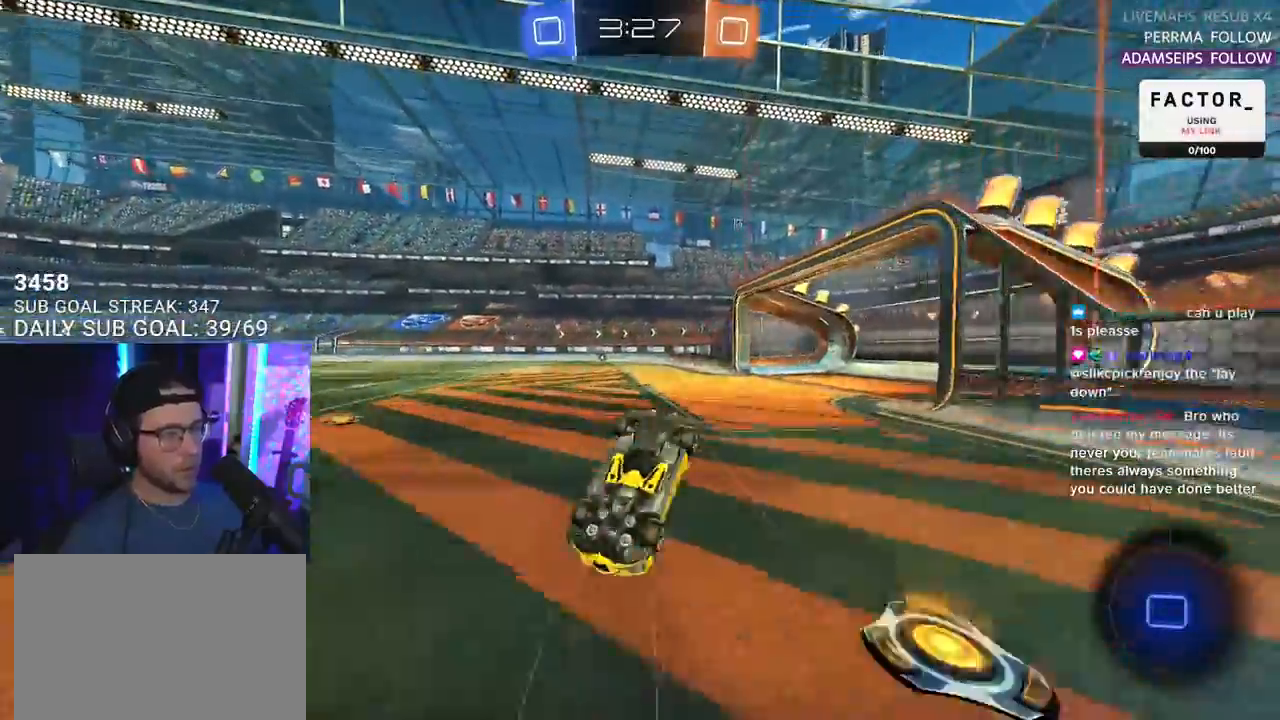
{"dt_ms": 500, "buttons": ["R2"], "left_stick": "center", "right_stick": "center", "events": [[83, "TRIANGLE", "down"], [200, "TRIANGLE", "up"]]}
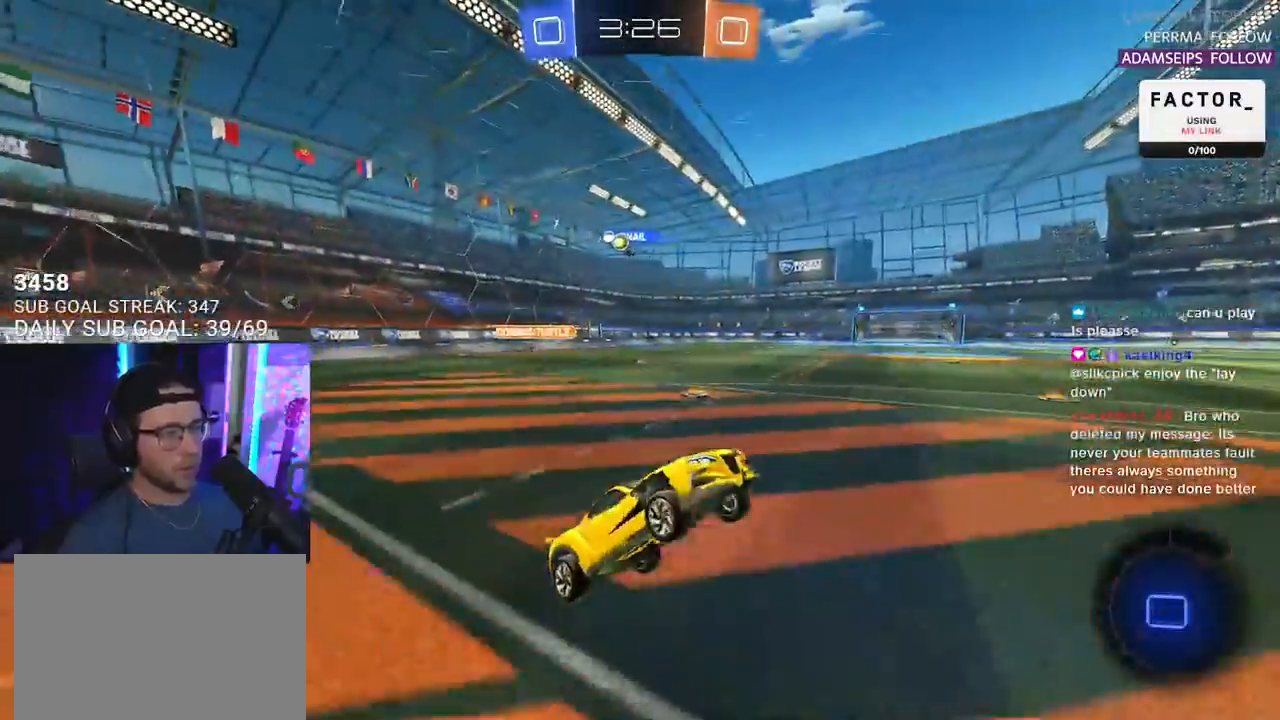
{"dt_ms": 500, "buttons": ["R2"], "left_stick": "left", "right_stick": "center", "events": [[183, "left_stick", "left"]]}
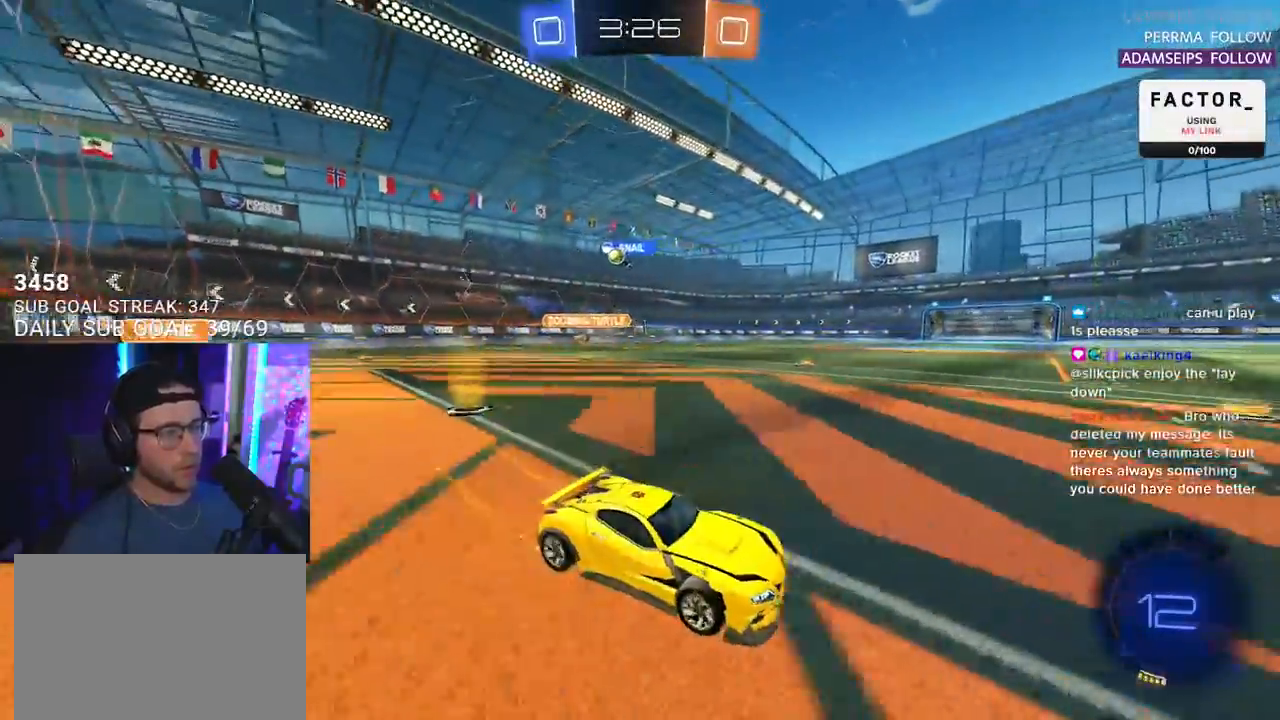
{"dt_ms": 500, "buttons": ["R2"], "left_stick": "left", "right_stick": "center", "events": []}
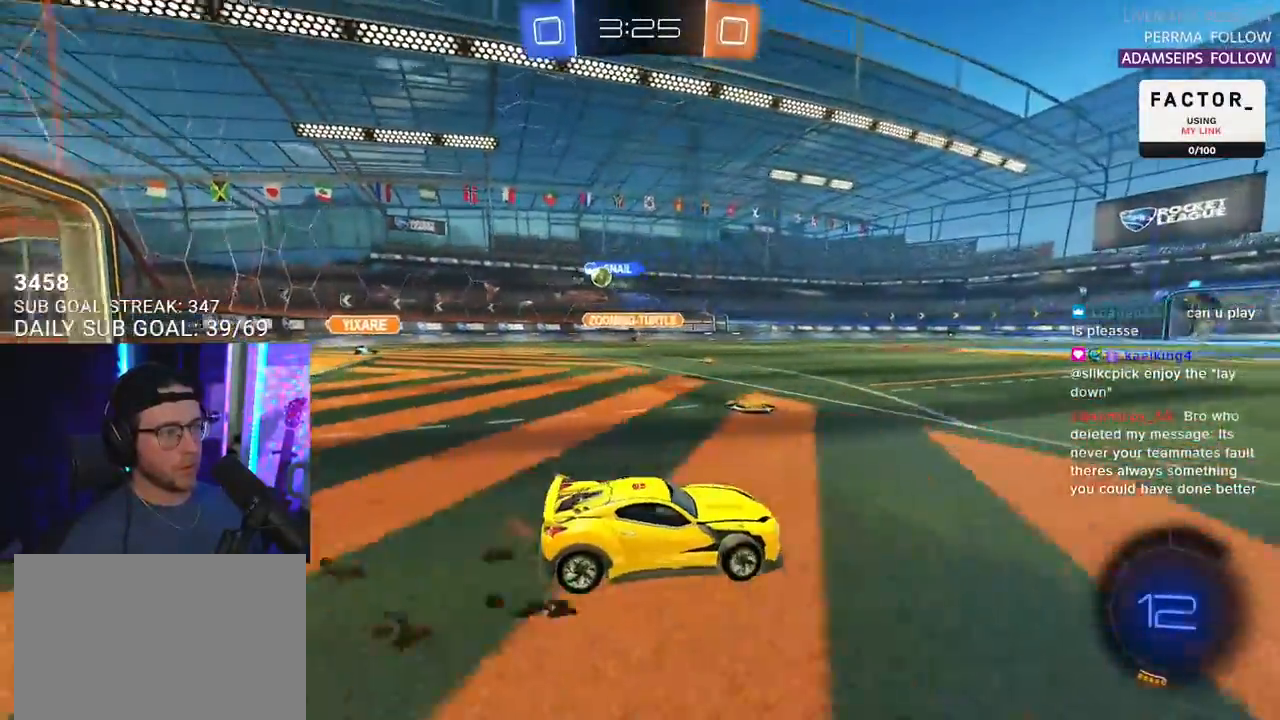
{"dt_ms": 500, "buttons": ["R1", "R2"], "left_stick": "center", "right_stick": "center", "events": [[17, "left_stick", "center"], [50, "R1", "down"], [200, "left_stick", "left"], [400, "left_stick", "center"]]}
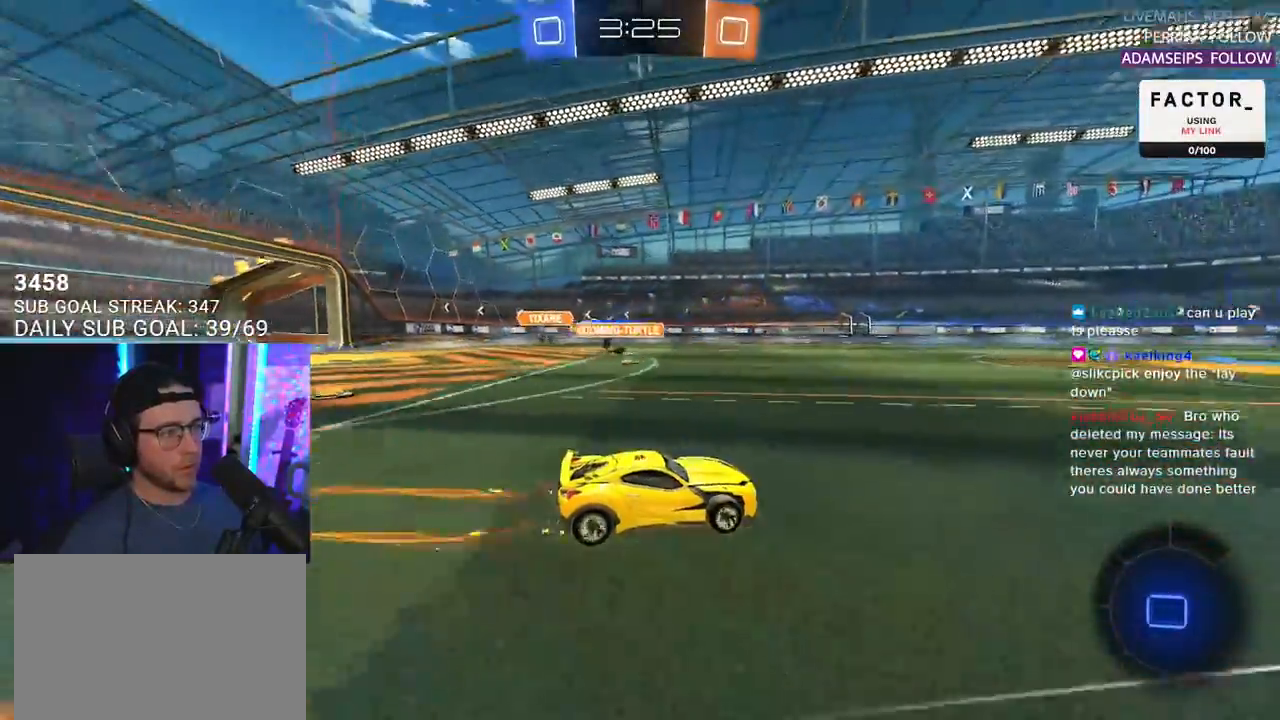
{"dt_ms": 500, "buttons": ["R2"], "left_stick": "center", "right_stick": "center", "events": [[83, "R1", "up"], [183, "left_stick", "left"], [367, "left_stick", "center"]]}
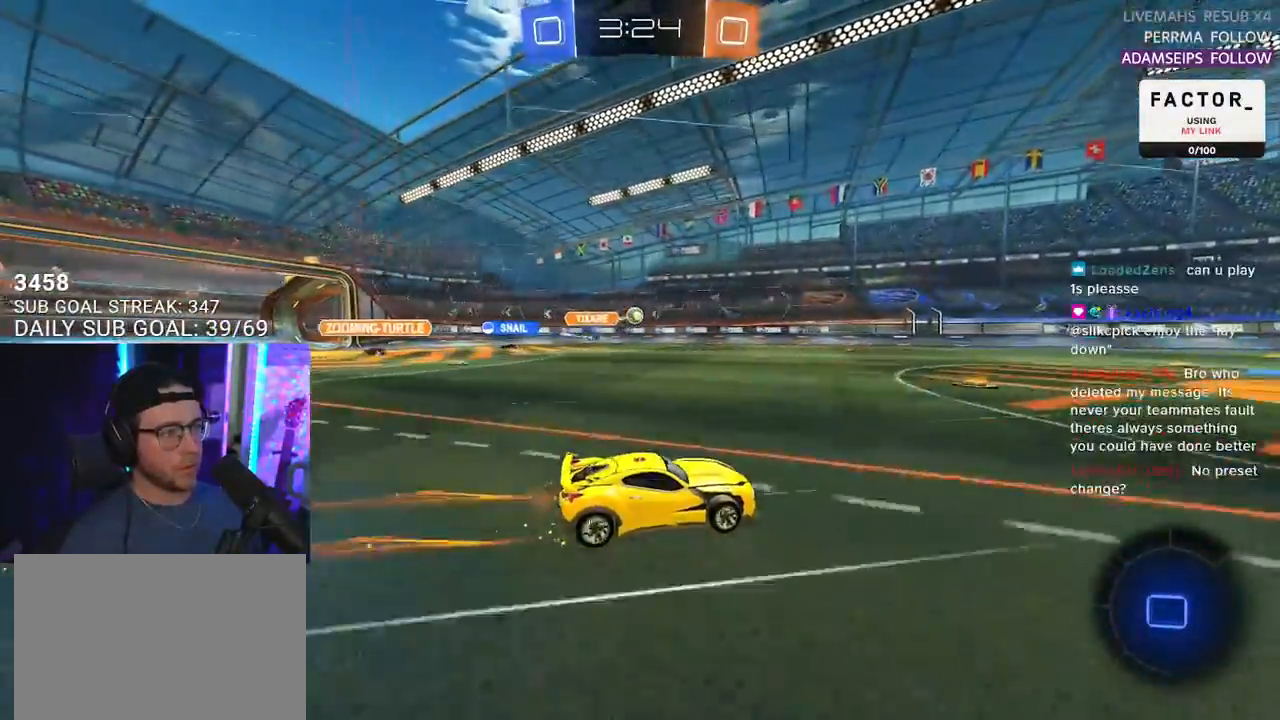
{"dt_ms": 500, "buttons": ["R2"], "left_stick": "center", "right_stick": "center", "events": [[317, "TRIANGLE", "down"], [383, "TRIANGLE", "up"]]}
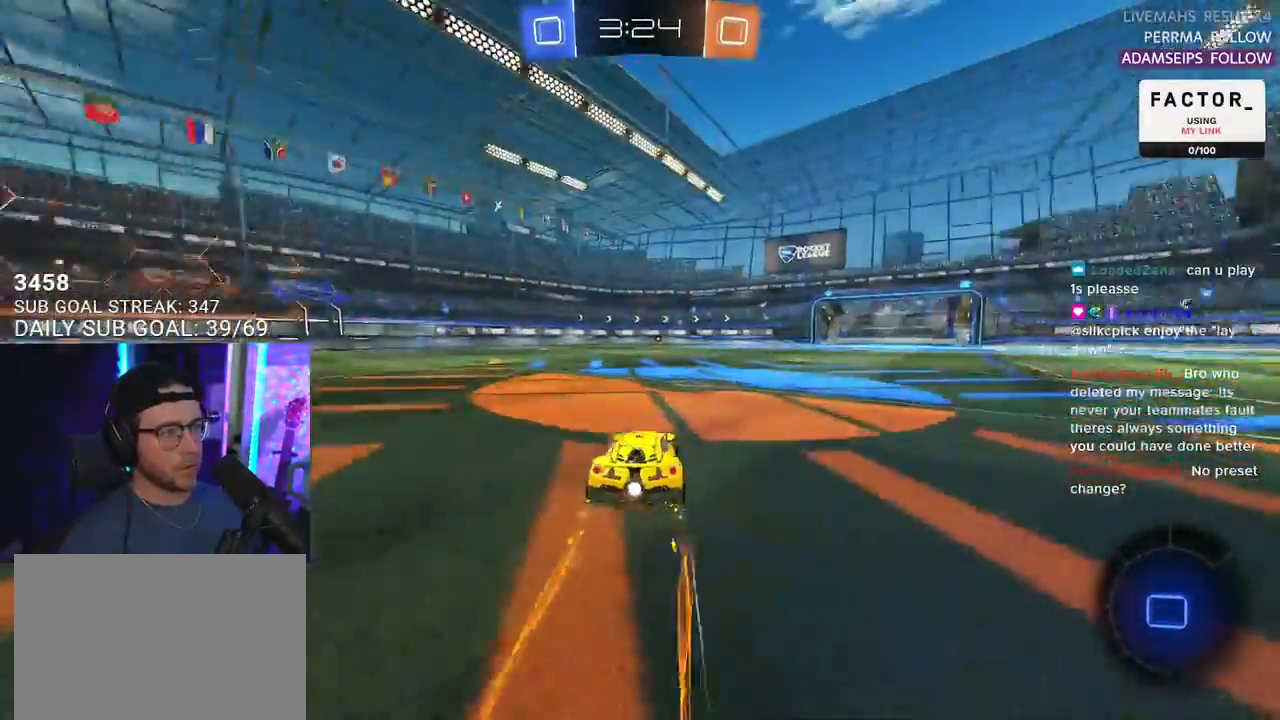
{"dt_ms": 500, "buttons": ["R2"], "left_stick": "center", "right_stick": "center", "events": [[383, "TRIANGLE", "down"], [467, "TRIANGLE", "up"]]}
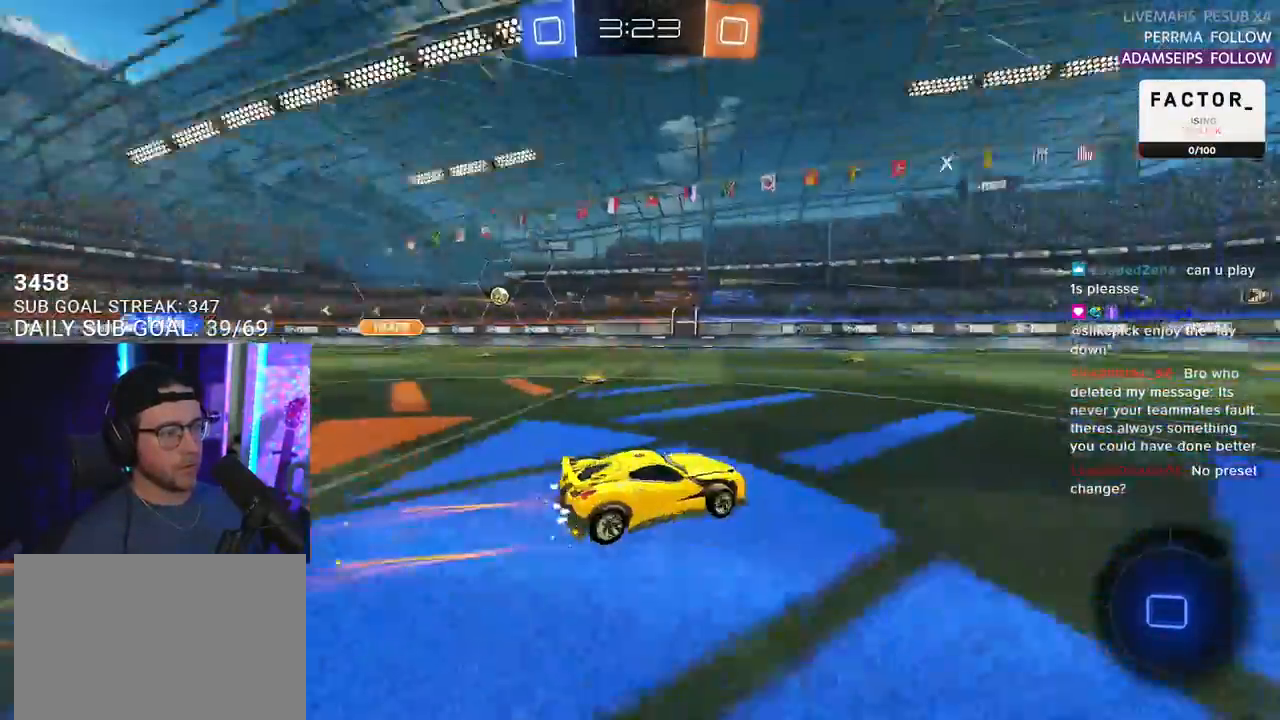
{"dt_ms": 500, "buttons": ["R2"], "left_stick": "center", "right_stick": "center", "events": []}
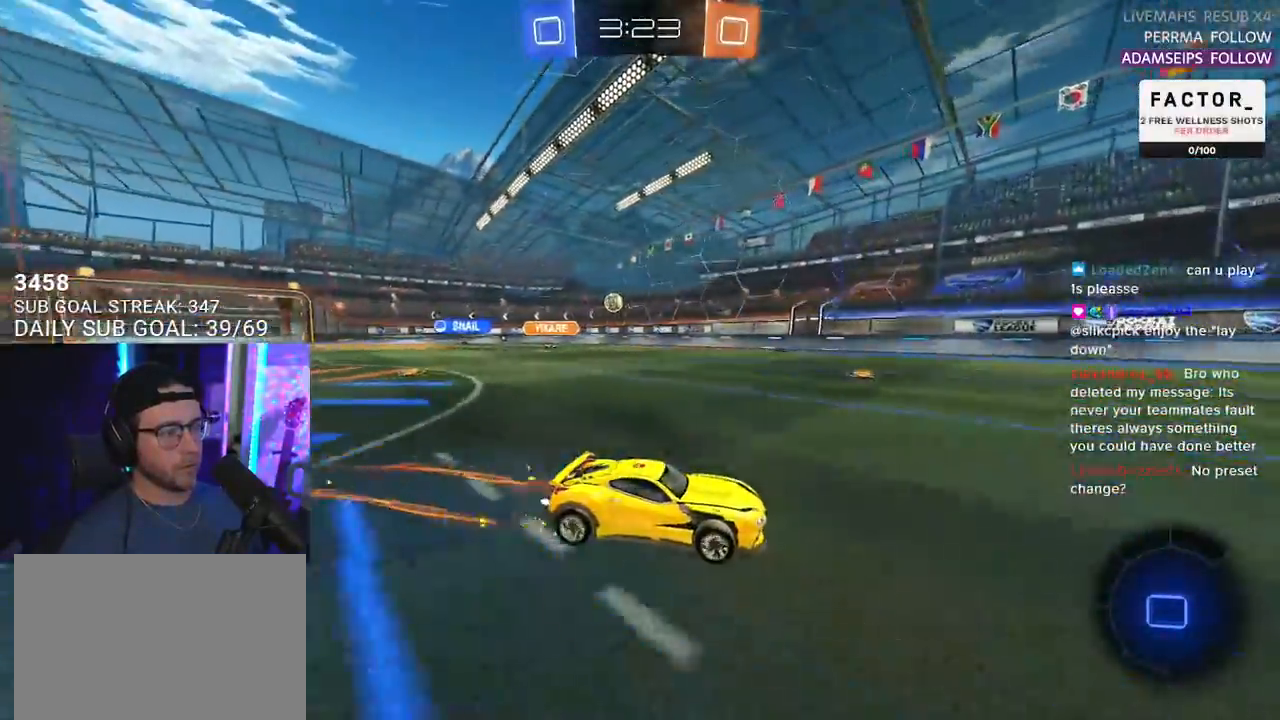
{"dt_ms": 500, "buttons": ["R2"], "left_stick": "center", "right_stick": "center", "events": []}
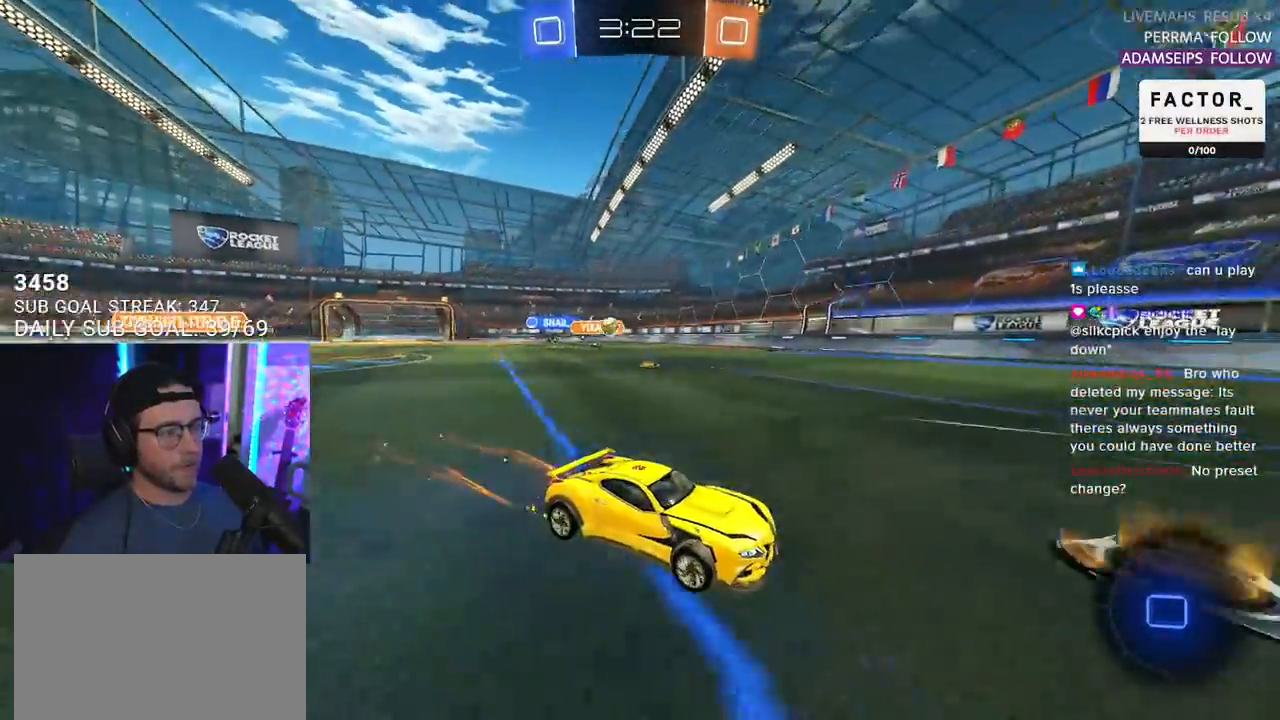
{"dt_ms": 500, "buttons": ["R2"], "left_stick": "center", "right_stick": "center", "events": [[283, "TRIANGLE", "down"], [300, "R1", "down"], [383, "TRIANGLE", "up"], [450, "R1", "up"]]}
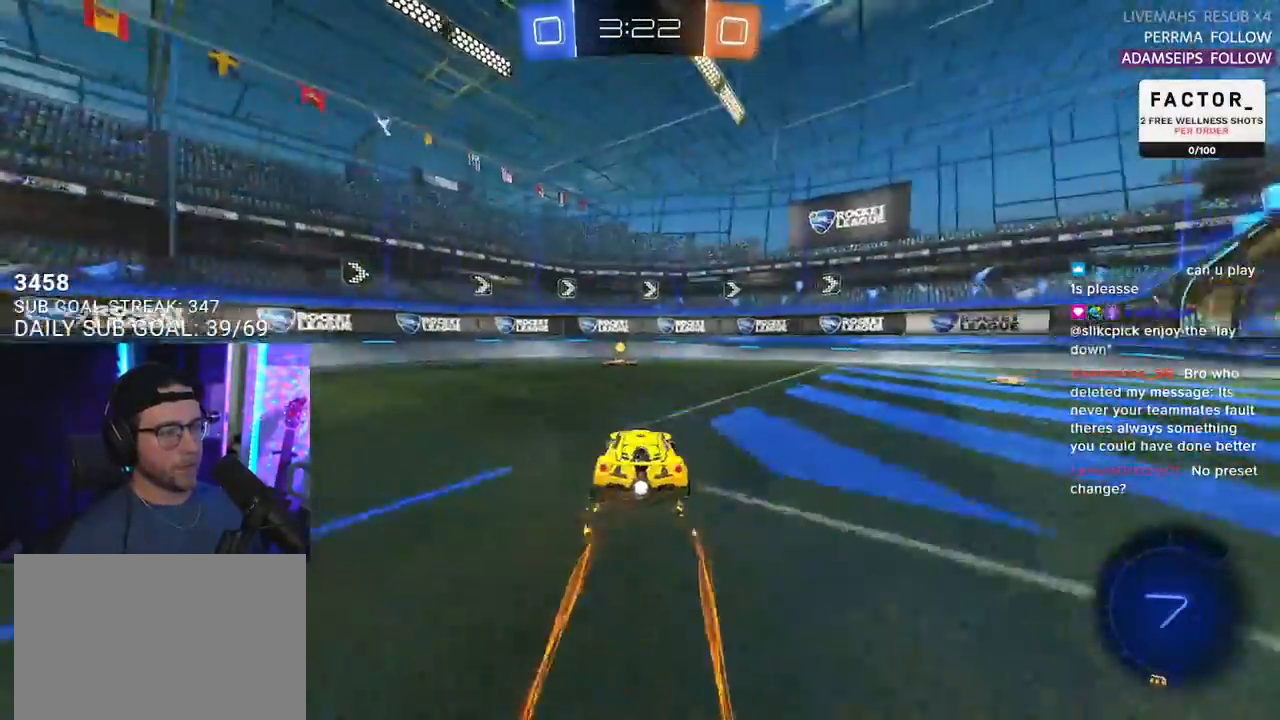
{"dt_ms": 500, "buttons": ["SQUARE", "R2"], "left_stick": "right", "right_stick": "center", "events": [[100, "TRIANGLE", "down"], [100, "left_stick", "left"], [183, "TRIANGLE", "up"], [183, "left_stick", "center"], [317, "left_stick", "right"], [367, "SQUARE", "down"]]}
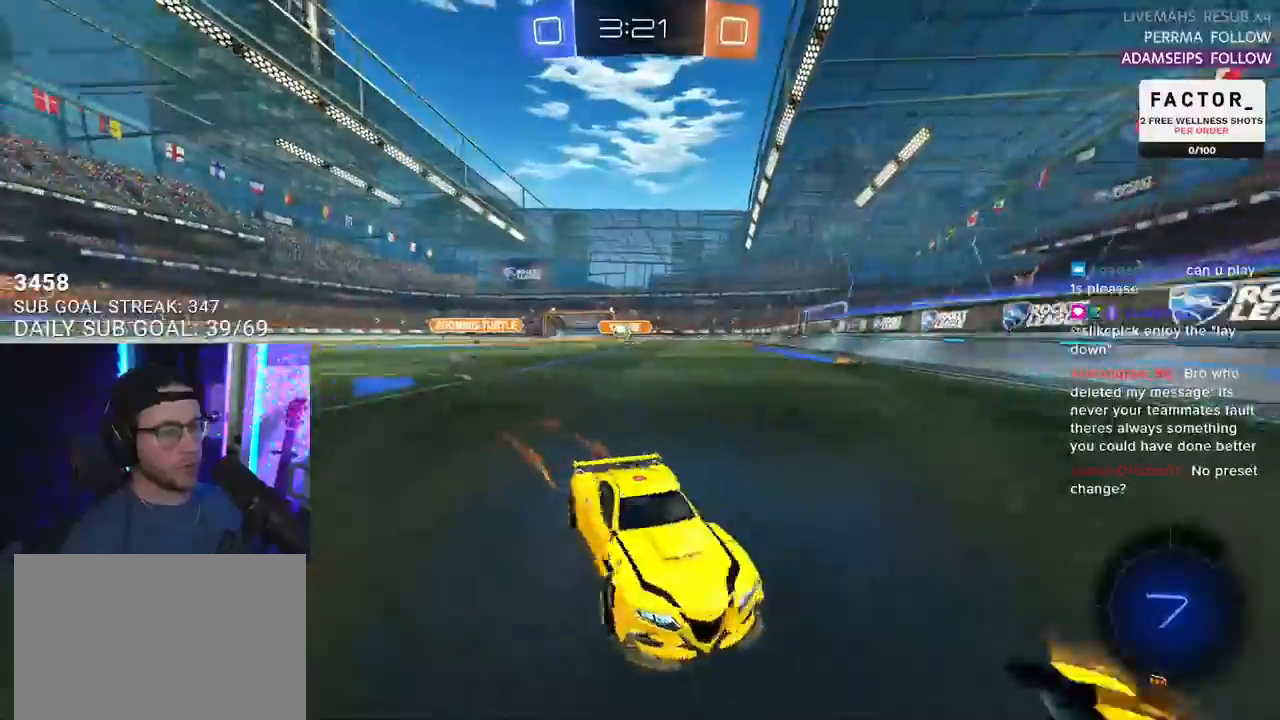
{"dt_ms": 500, "buttons": ["R2"], "left_stick": "right", "right_stick": "center", "events": [[50, "SQUARE", "up"]]}
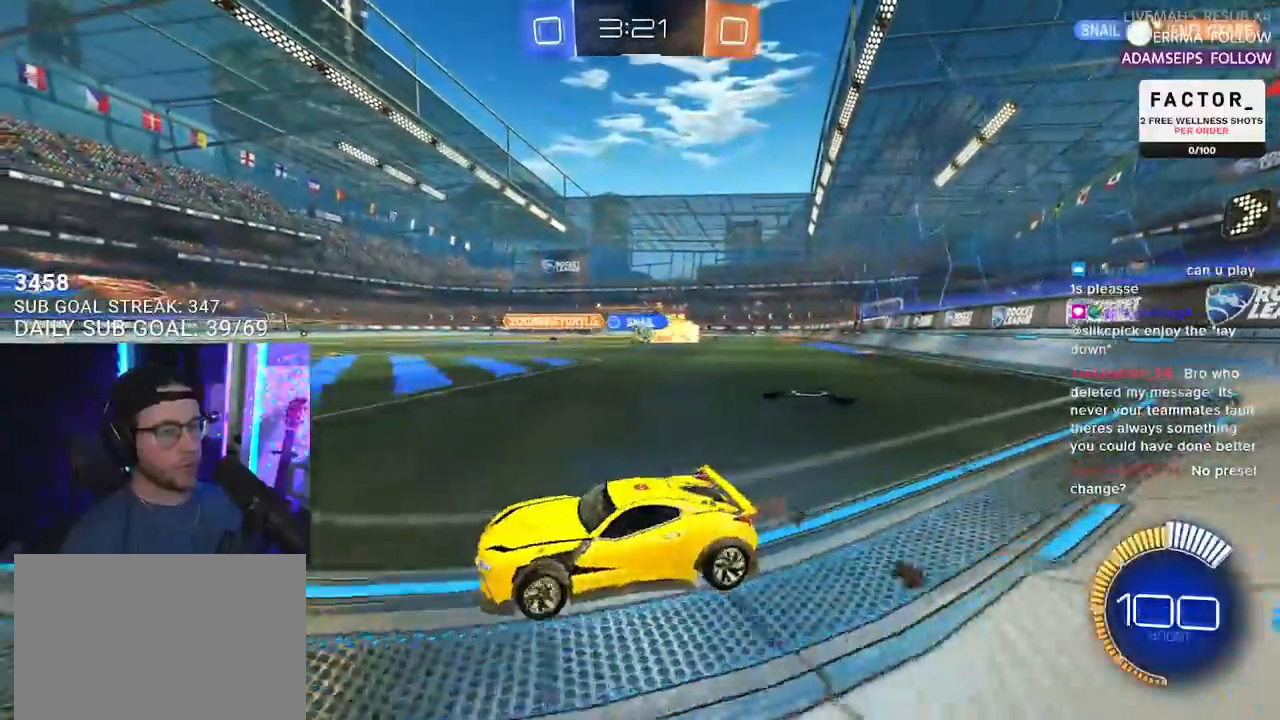
{"dt_ms": 500, "buttons": ["R2"], "left_stick": "right", "right_stick": "center", "events": []}
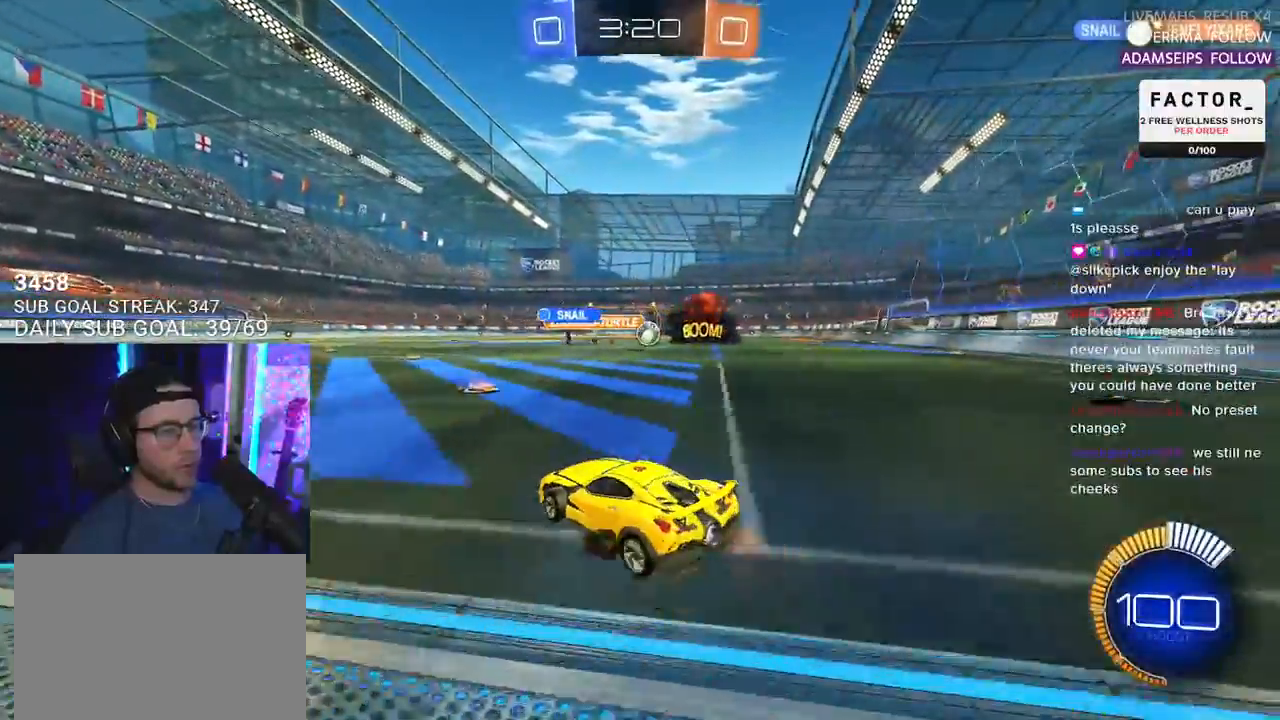
{"dt_ms": 500, "buttons": ["R1", "R2"], "left_stick": "center", "right_stick": "center", "events": [[83, "R1", "down"], [117, "left_stick", "center"]]}
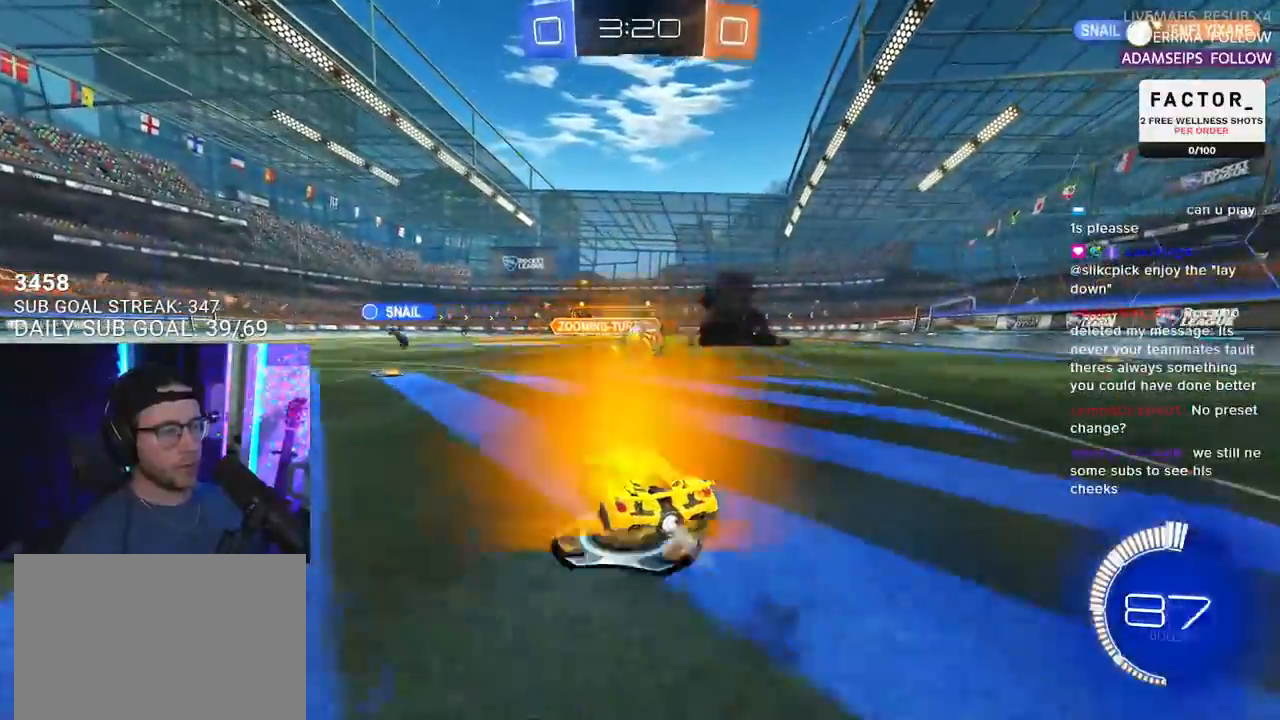
{"dt_ms": 500, "buttons": ["R2"], "left_stick": "down-right", "right_stick": "center", "events": [[17, "R1", "up"], [67, "left_stick", "left"], [83, "R2", "up"], [117, "L2", "down"], [117, "left_stick", "down-right"], [283, "R2", "down"], [383, "L2", "up"]]}
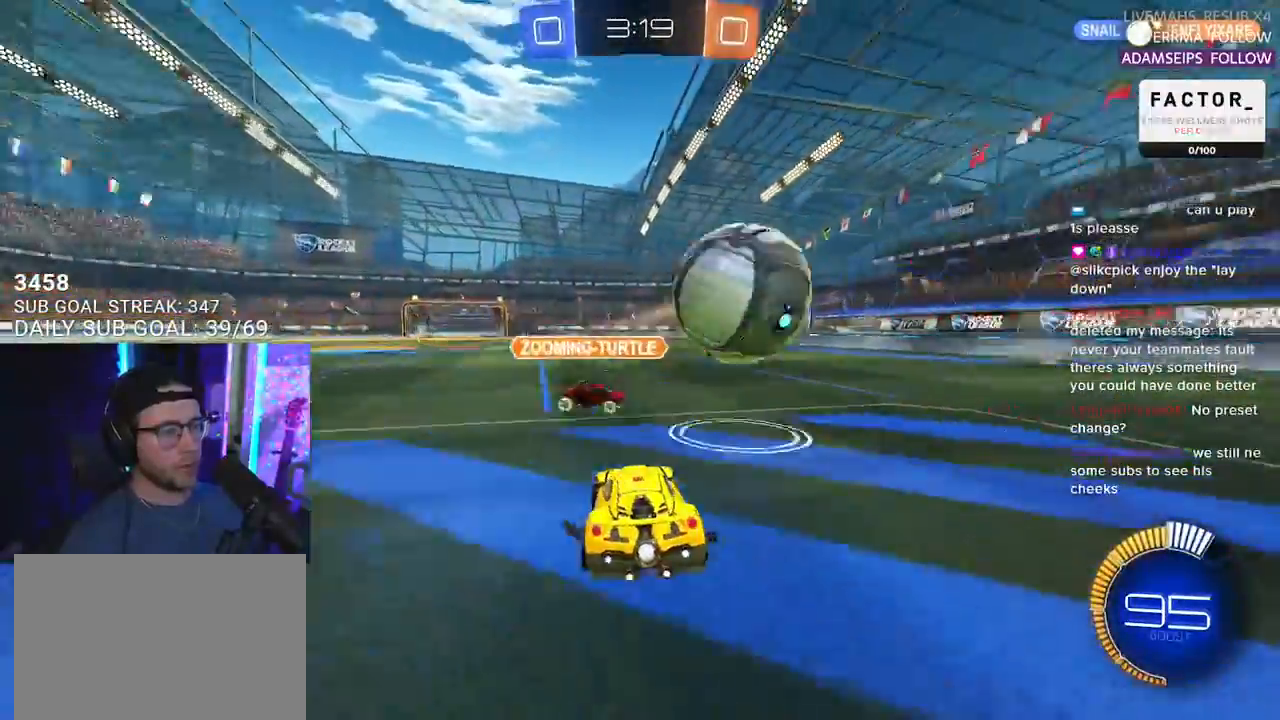
{"dt_ms": 500, "buttons": ["TRIANGLE", "R2"], "left_stick": "down-left", "right_stick": "center", "events": [[450, "left_stick", "down-left"], [483, "TRIANGLE", "down"]]}
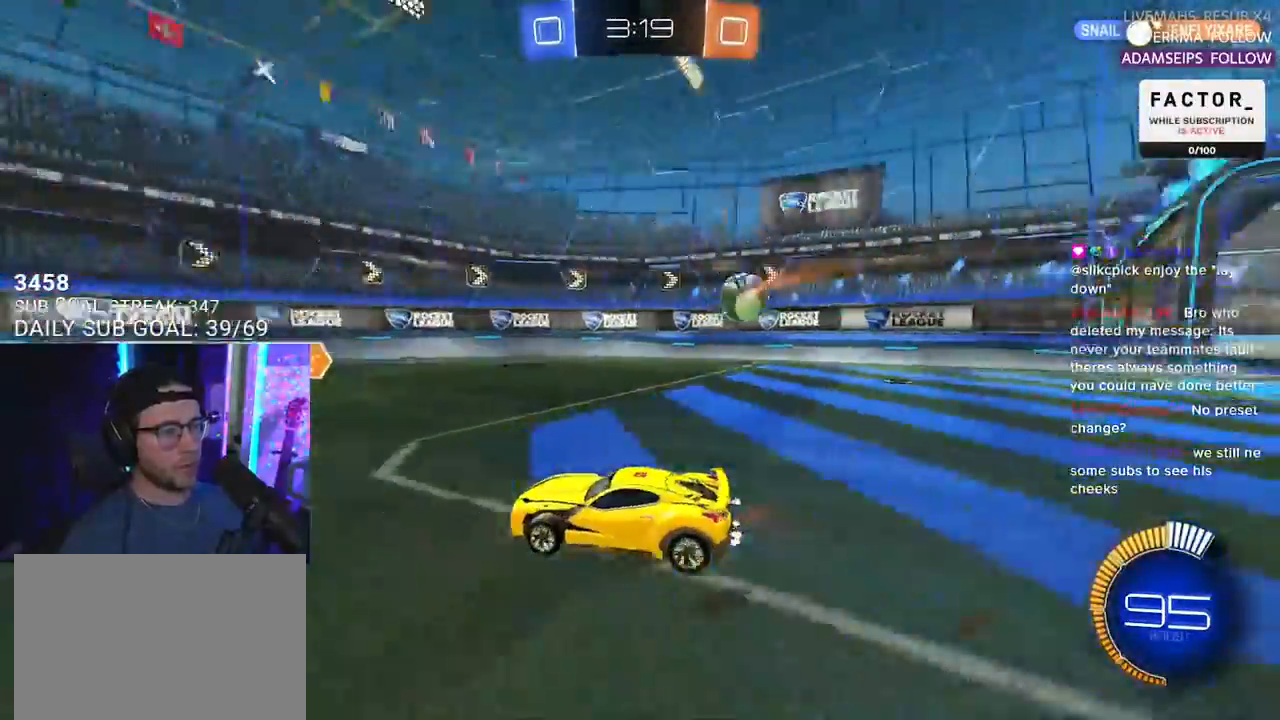
{"dt_ms": 500, "buttons": ["R2"], "left_stick": "right", "right_stick": "center", "events": [[17, "R1", "down"], [17, "left_stick", "up-left"], [83, "TRIANGLE", "up"], [83, "left_stick", "up-right"], [250, "SQUARE", "down"], [317, "left_stick", "right"], [383, "R1", "up"], [383, "SQUARE", "up"]]}
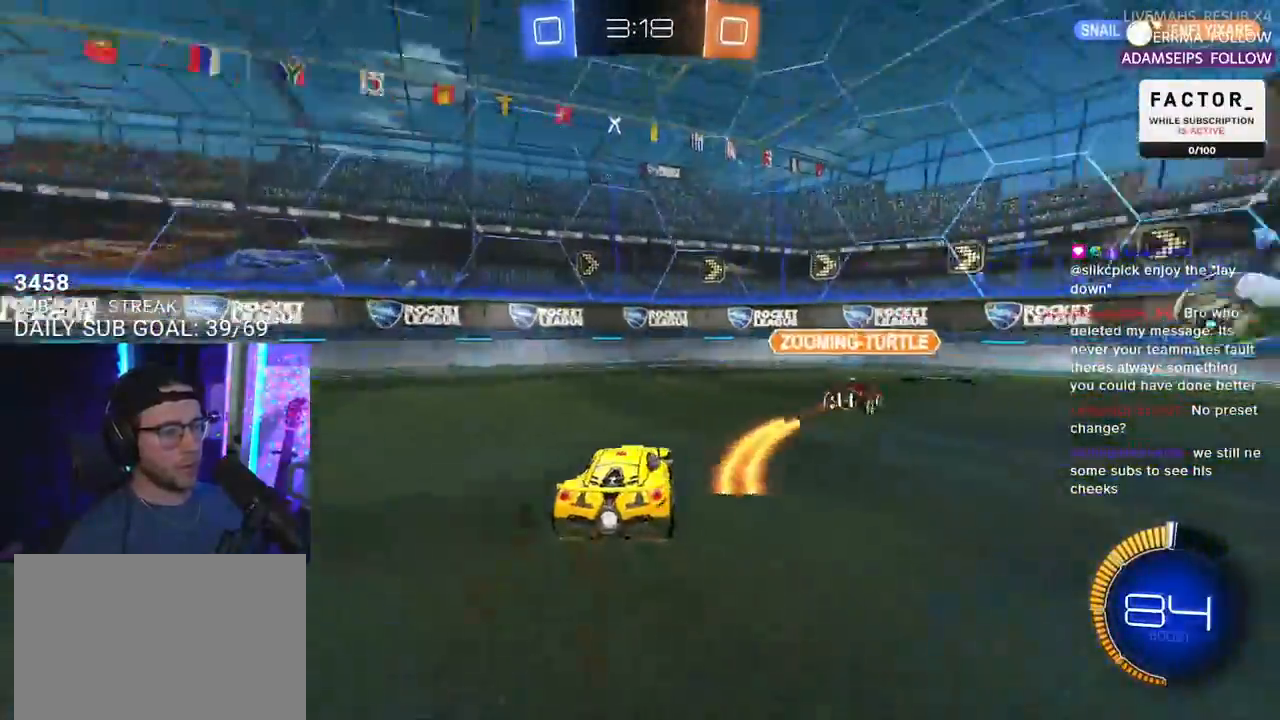
{"dt_ms": 500, "buttons": ["R1", "R2"], "left_stick": "right", "right_stick": "center", "events": [[17, "TRIANGLE", "down"], [167, "TRIANGLE", "up"], [283, "R1", "down"]]}
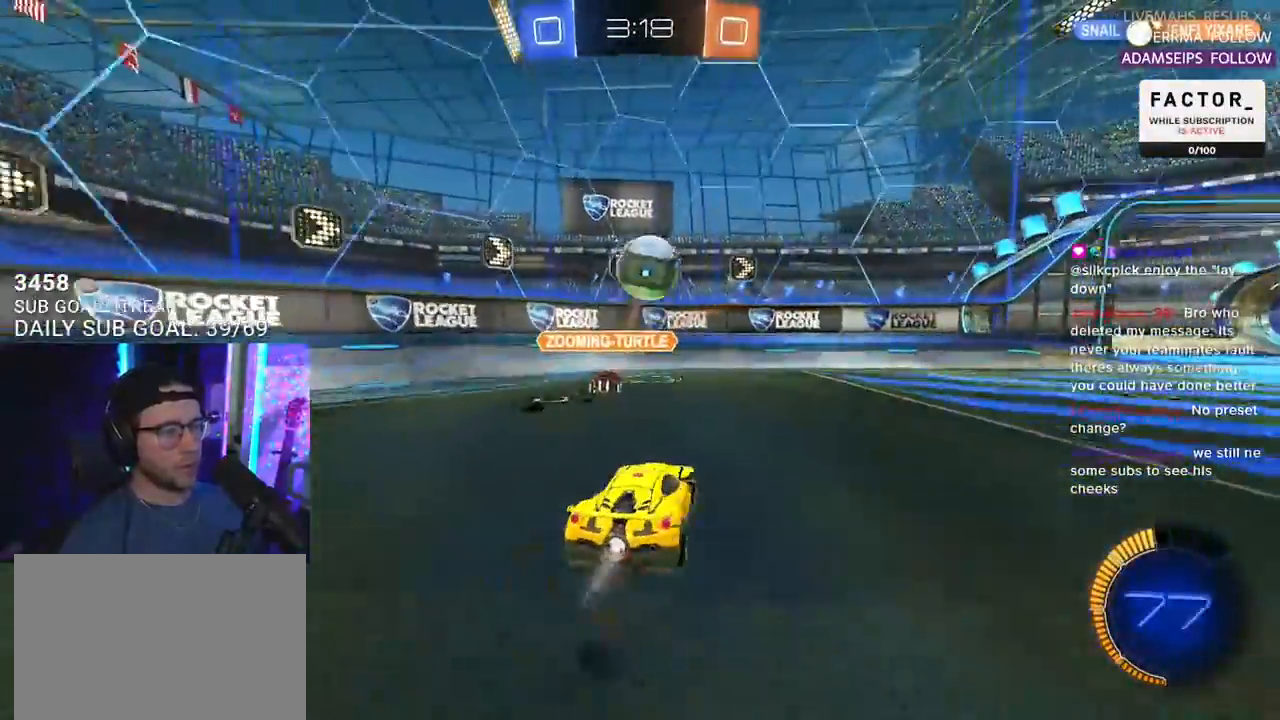
{"dt_ms": 500, "buttons": ["R2"], "left_stick": "center", "right_stick": "center", "events": [[67, "left_stick", "left"], [167, "R1", "up"], [300, "TRIANGLE", "down"], [400, "TRIANGLE", "up"], [483, "left_stick", "center"]]}